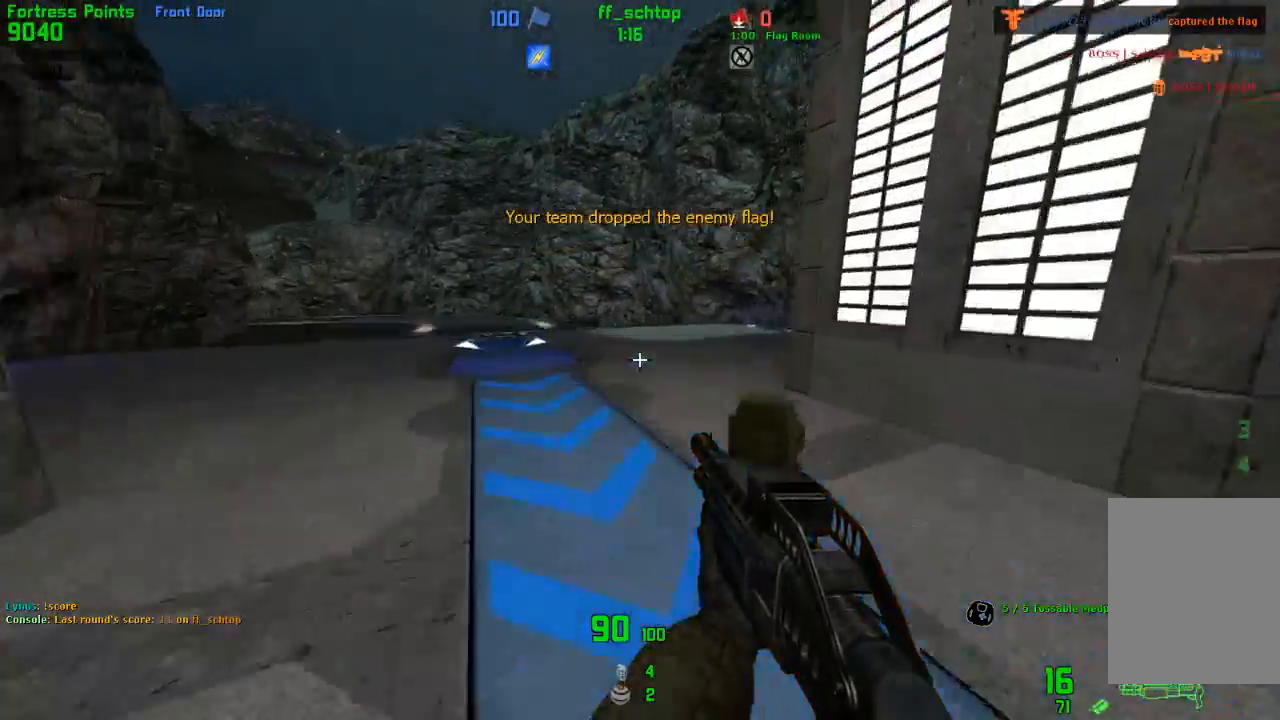
Gameplay with keyboard; each line is a JSON object with the keys held at the frame after it. "events" lists presses ("down") and releases ("up") of "1", "2", "3", "4", "5", "back", "bag", "duck", "forward", "jump", "last", "left", "right", "talk", "throw" and "use" between this image and that frame as [ms after this image, input, new state], when the widget could be followed in between. No other keys are recorded. Mouse input is not recorded. Key names are as the overlay labels them; some are game actions (e.g. jump) rather than physical keys.
{"keys": ["duck", "jump", "left"], "events": [[67, "jump", "up"], [383, "left", "down"], [400, "right", "up"], [483, "jump", "down"]]}
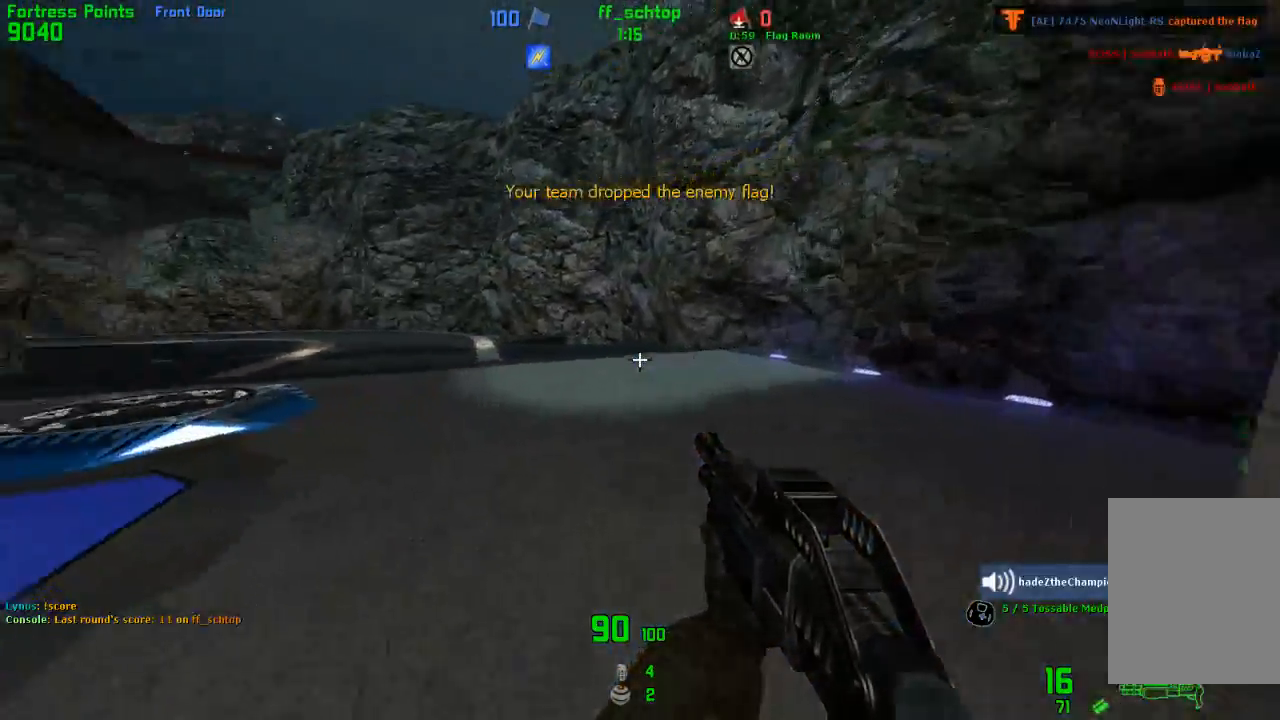
{"keys": ["right"], "events": [[250, "duck", "up"], [267, "jump", "up"], [350, "left", "up"], [400, "right", "down"]]}
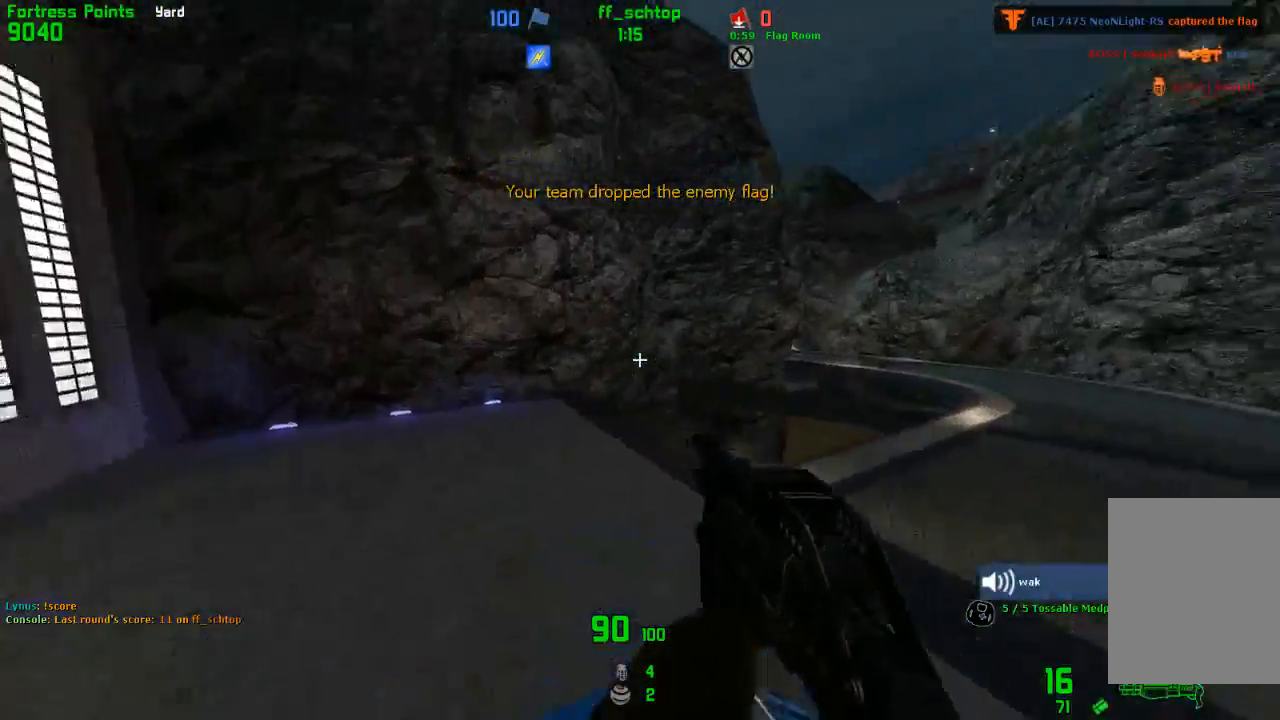
{"keys": ["left"], "events": [[167, "jump", "down"], [417, "left", "down"], [433, "jump", "up"], [433, "right", "up"]]}
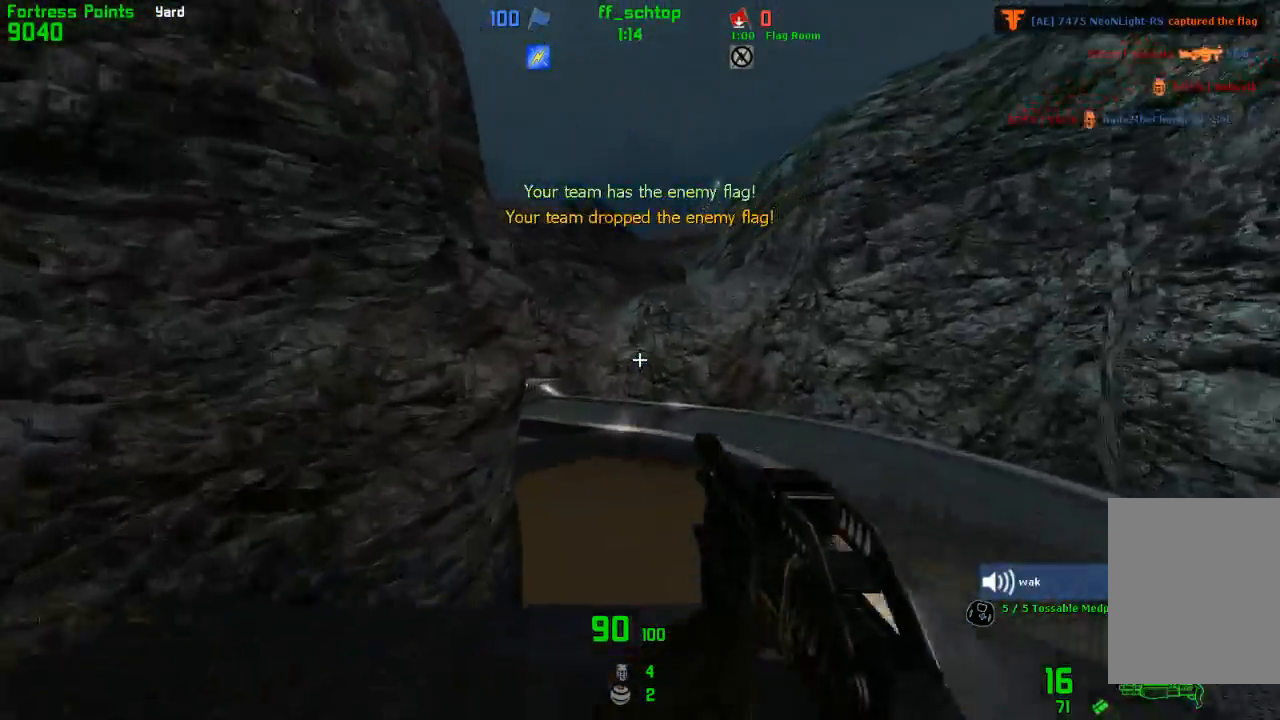
{"keys": ["duck", "left"], "events": [[467, "duck", "down"]]}
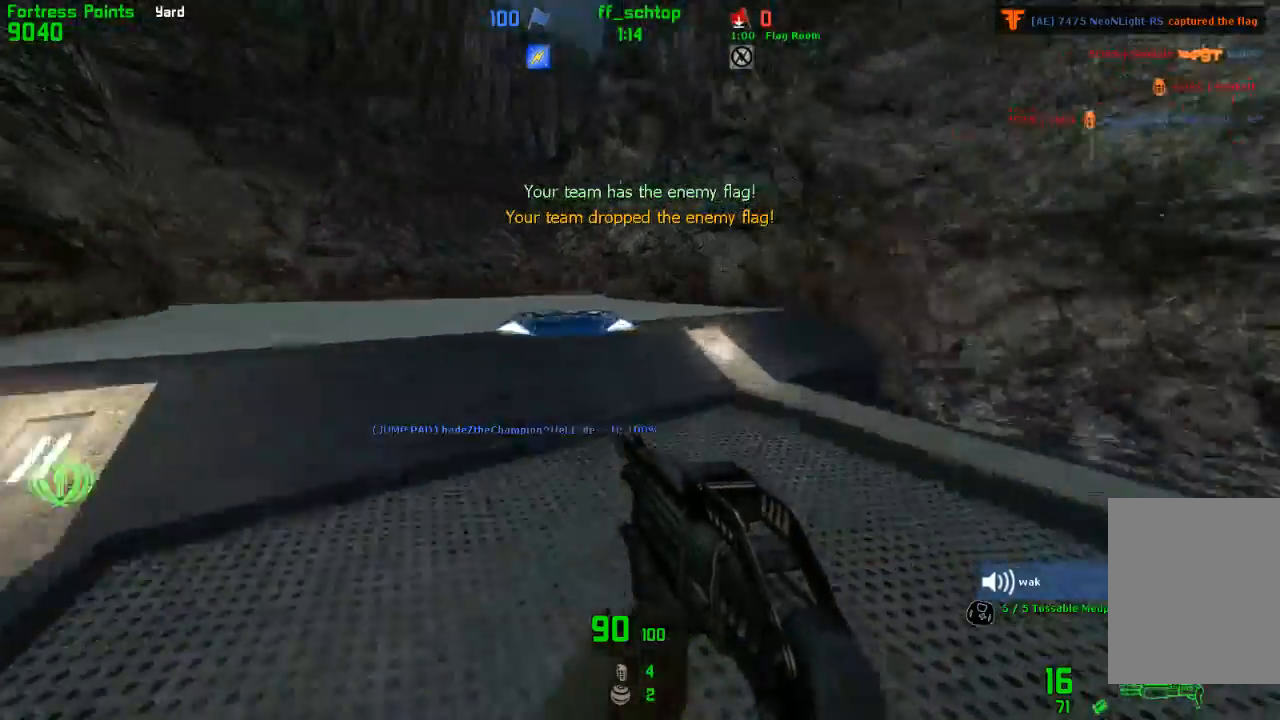
{"keys": ["duck", "right"], "events": [[300, "right", "down"], [317, "left", "up"]]}
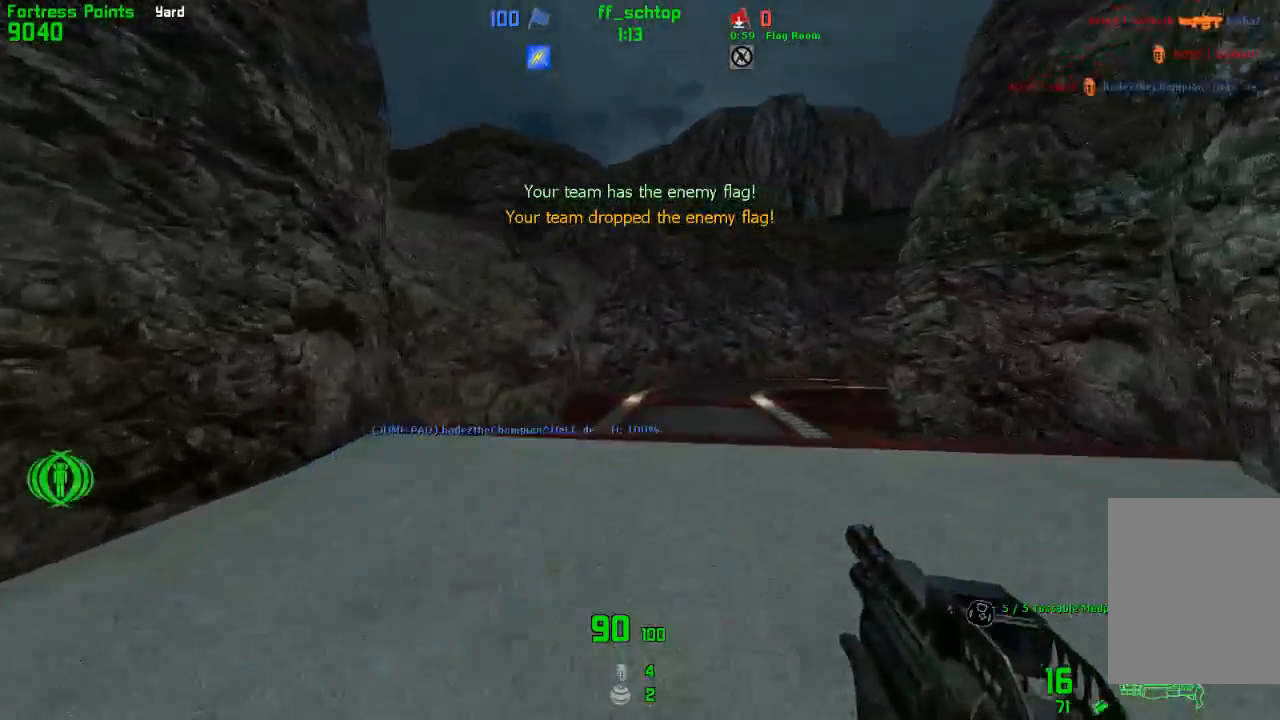
{"keys": ["duck", "jump", "left"], "events": [[167, "jump", "down"], [250, "left", "down"], [283, "right", "up"]]}
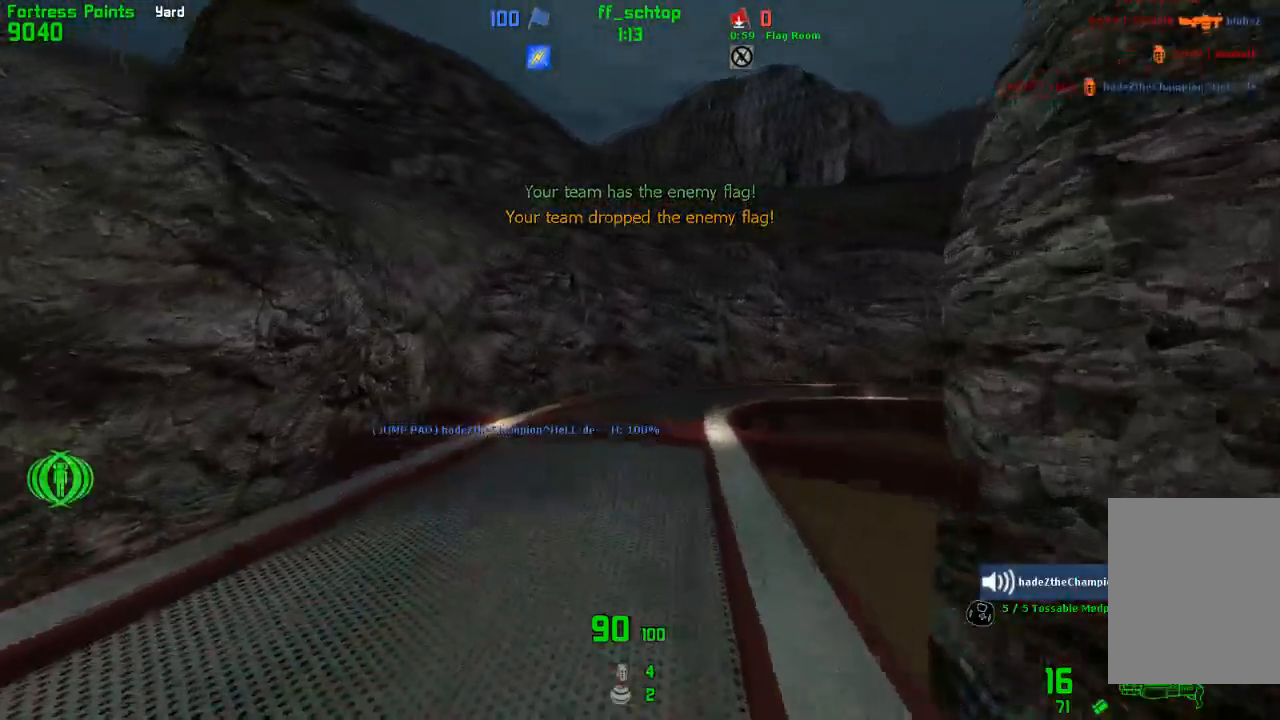
{"keys": ["duck", "jump", "left"], "events": [[17, "jump", "up"], [233, "left", "up"], [233, "right", "down"], [400, "jump", "down"], [483, "left", "down"], [500, "right", "up"]]}
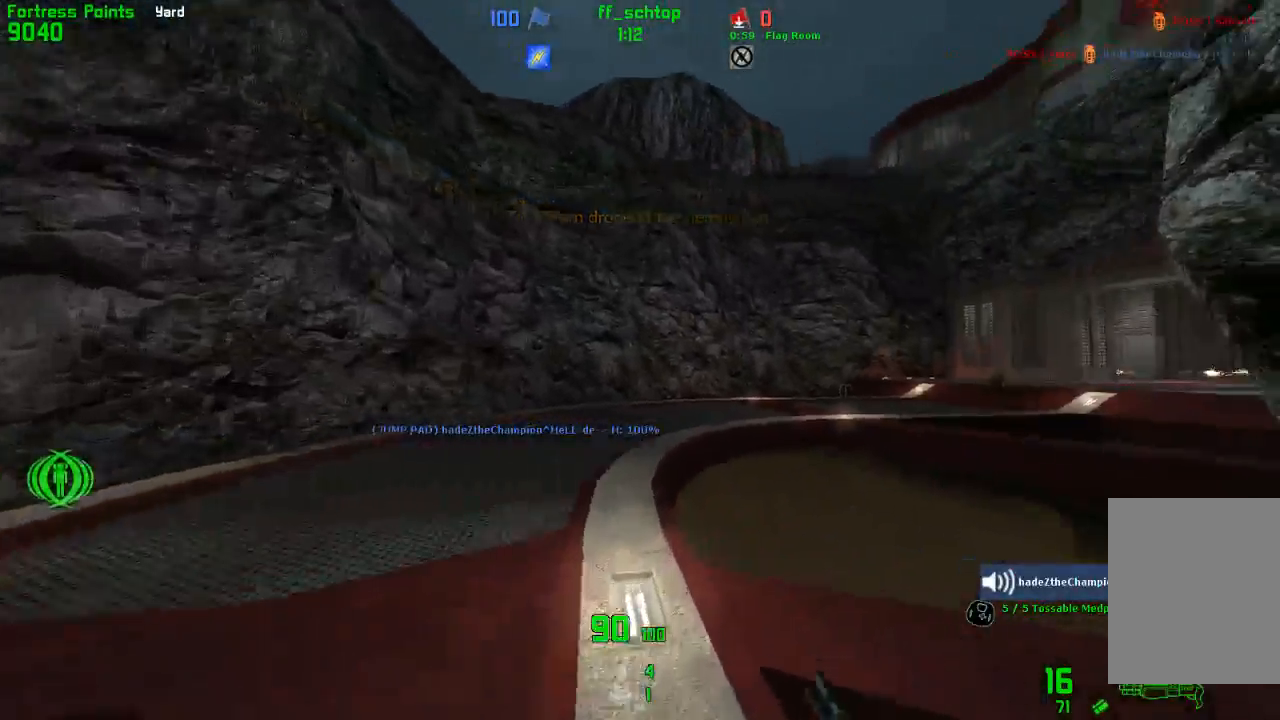
{"keys": ["duck", "right"], "events": [[250, "right", "down"], [267, "left", "up"], [300, "jump", "up"]]}
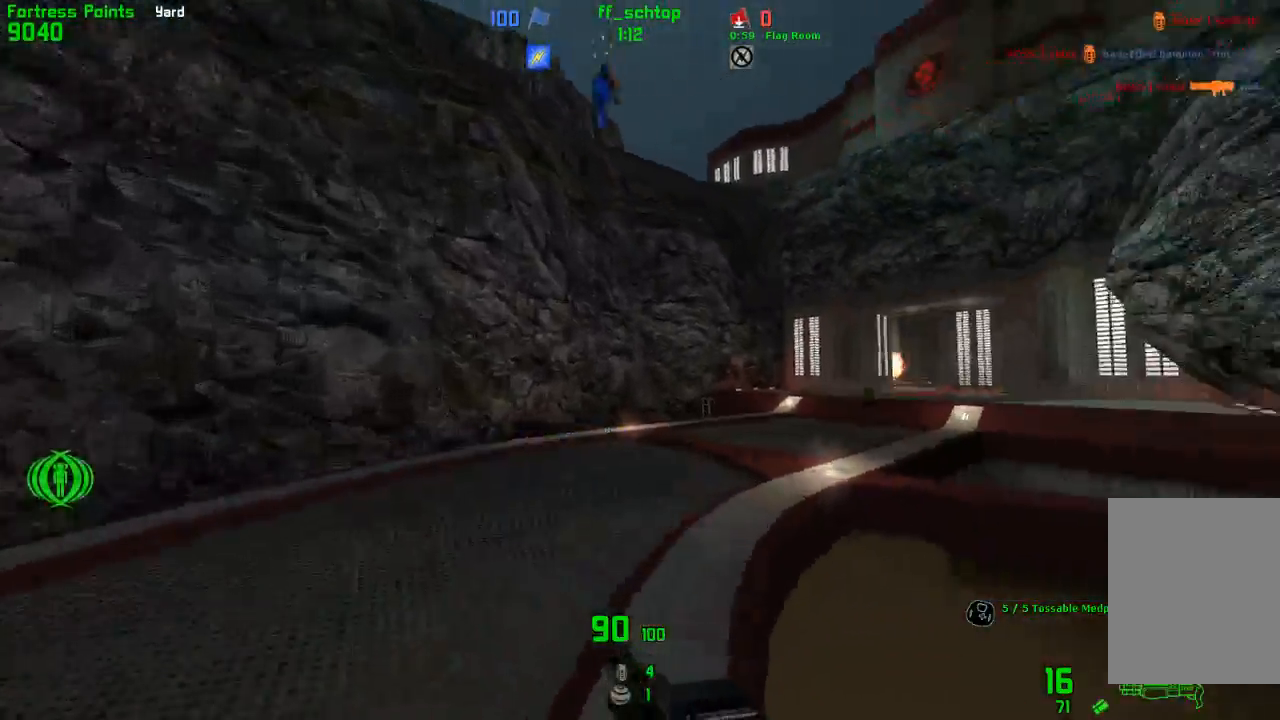
{"keys": ["duck", "jump", "right"], "events": [[200, "jump", "down"]]}
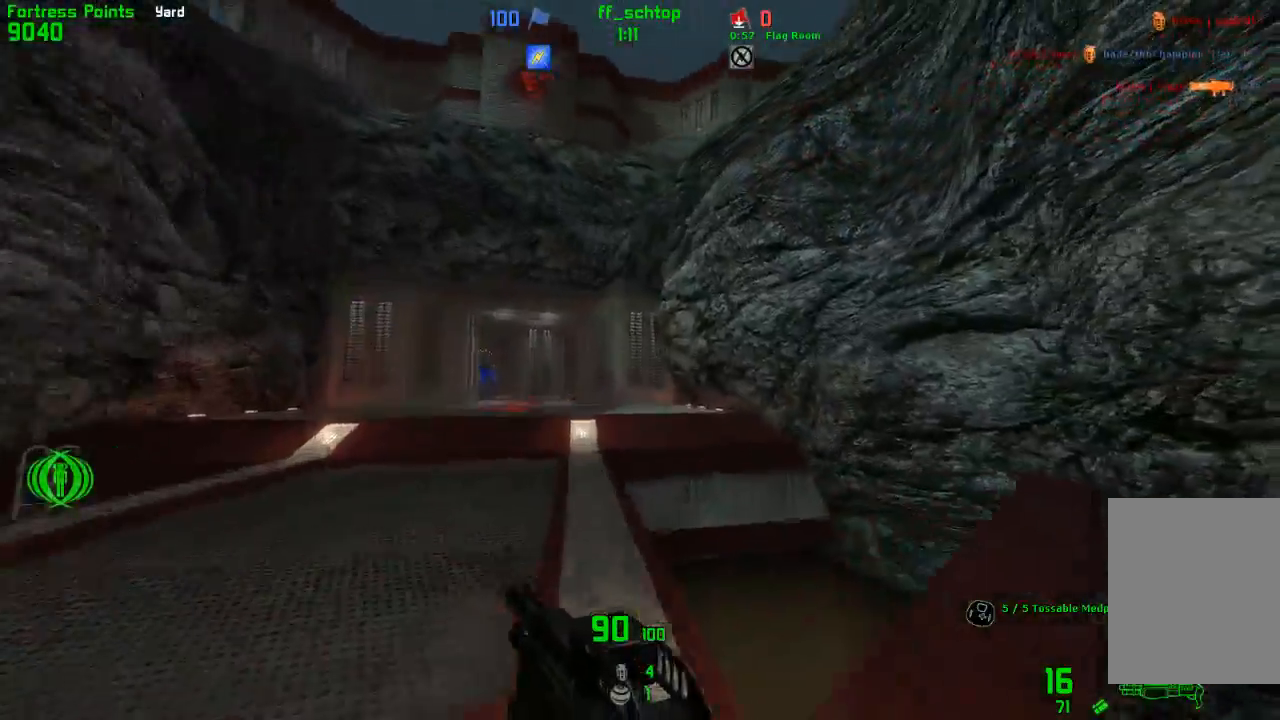
{"keys": ["duck", "jump", "right"], "events": [[50, "jump", "up"], [200, "left", "down"], [250, "right", "up"], [383, "jump", "down"], [467, "left", "up"], [483, "right", "down"]]}
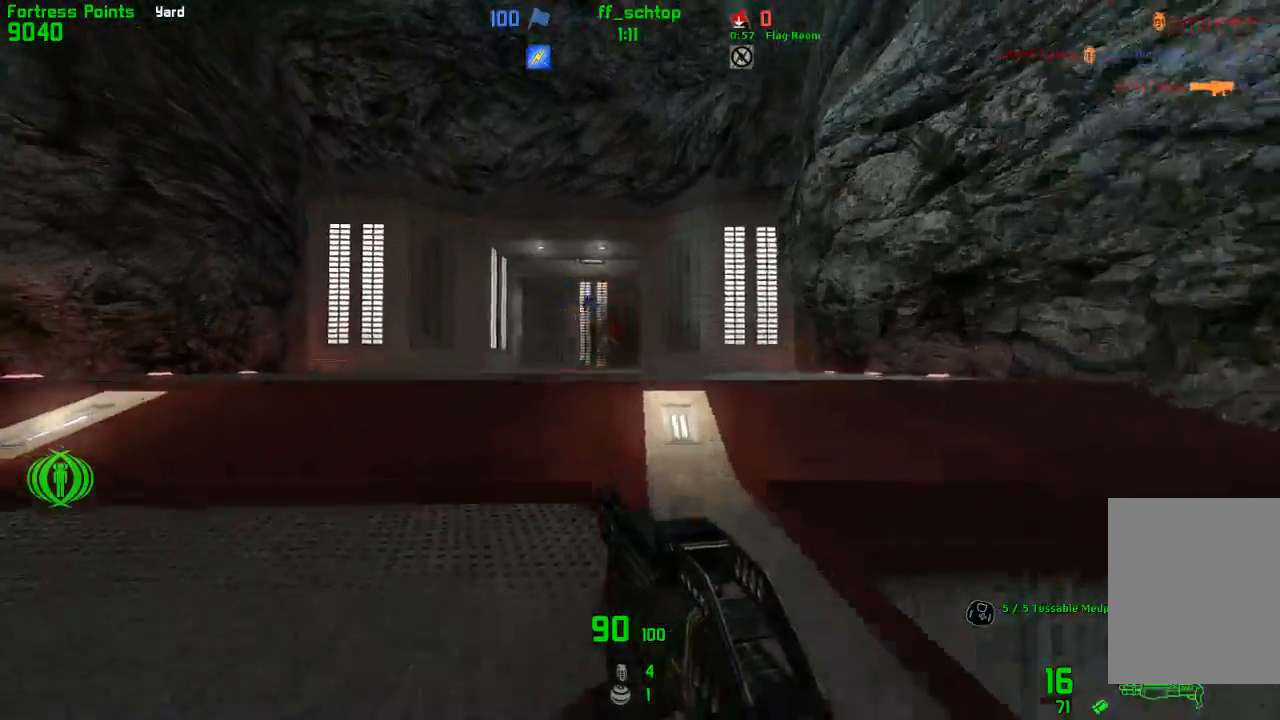
{"keys": ["duck", "jump", "left"], "events": [[183, "jump", "up"], [300, "left", "down"], [350, "right", "up"], [450, "jump", "down"]]}
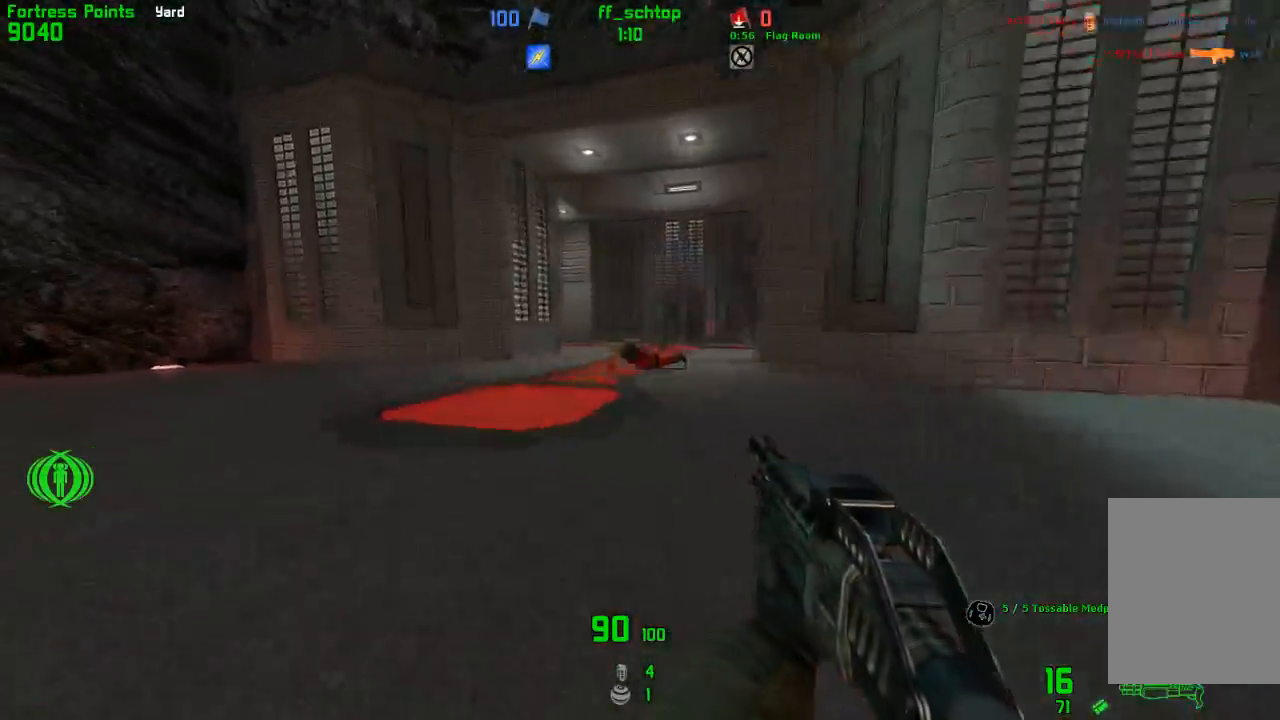
{"keys": ["duck", "left"], "events": [[283, "jump", "up"]]}
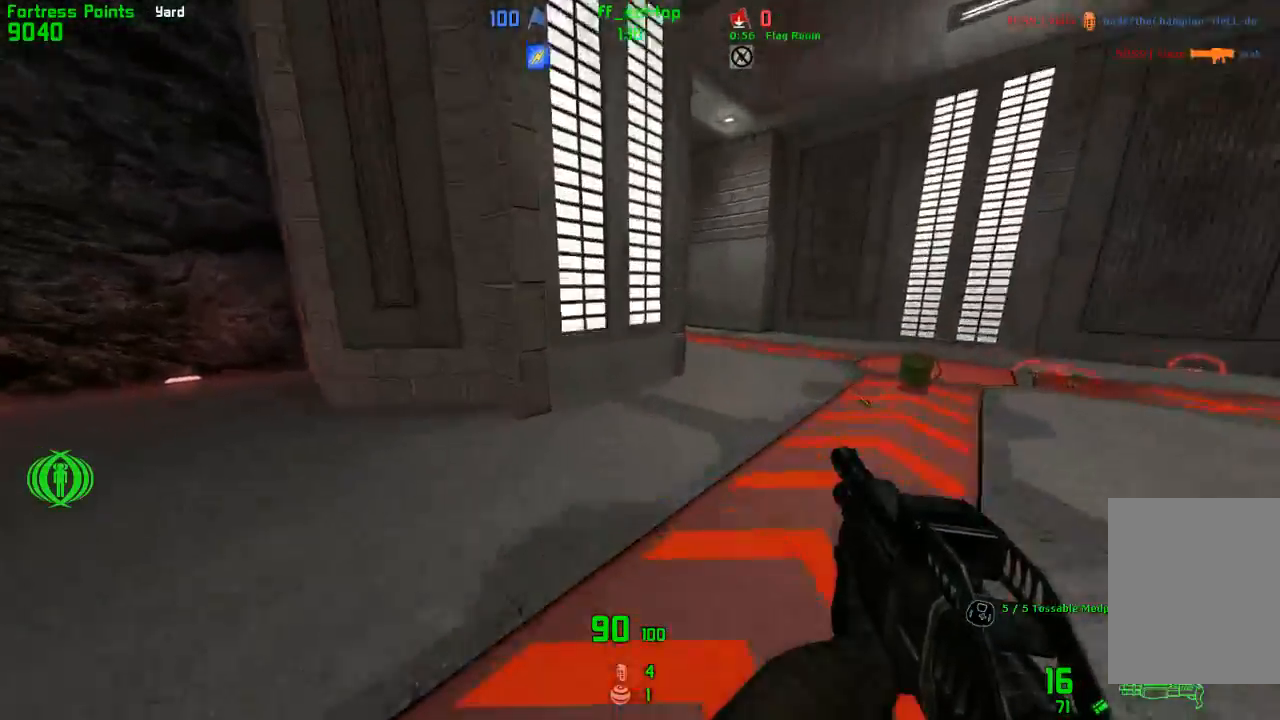
{"keys": ["left"], "events": [[83, "jump", "down"], [117, "left", "up"], [117, "right", "down"], [383, "left", "down"], [417, "right", "up"], [450, "jump", "up"], [483, "duck", "up"]]}
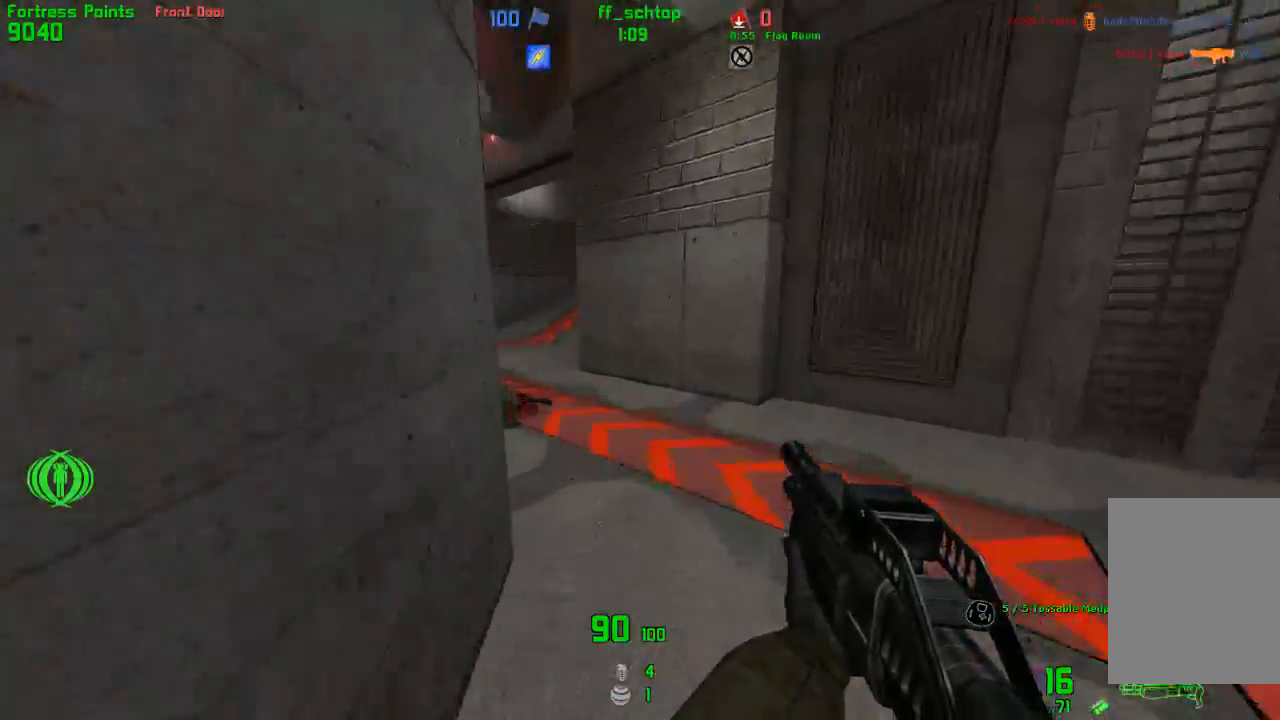
{"keys": ["duck", "forward", "jump", "right"], "events": [[200, "forward", "down"], [367, "right", "down"], [383, "left", "up"], [483, "jump", "down"], [500, "duck", "down"]]}
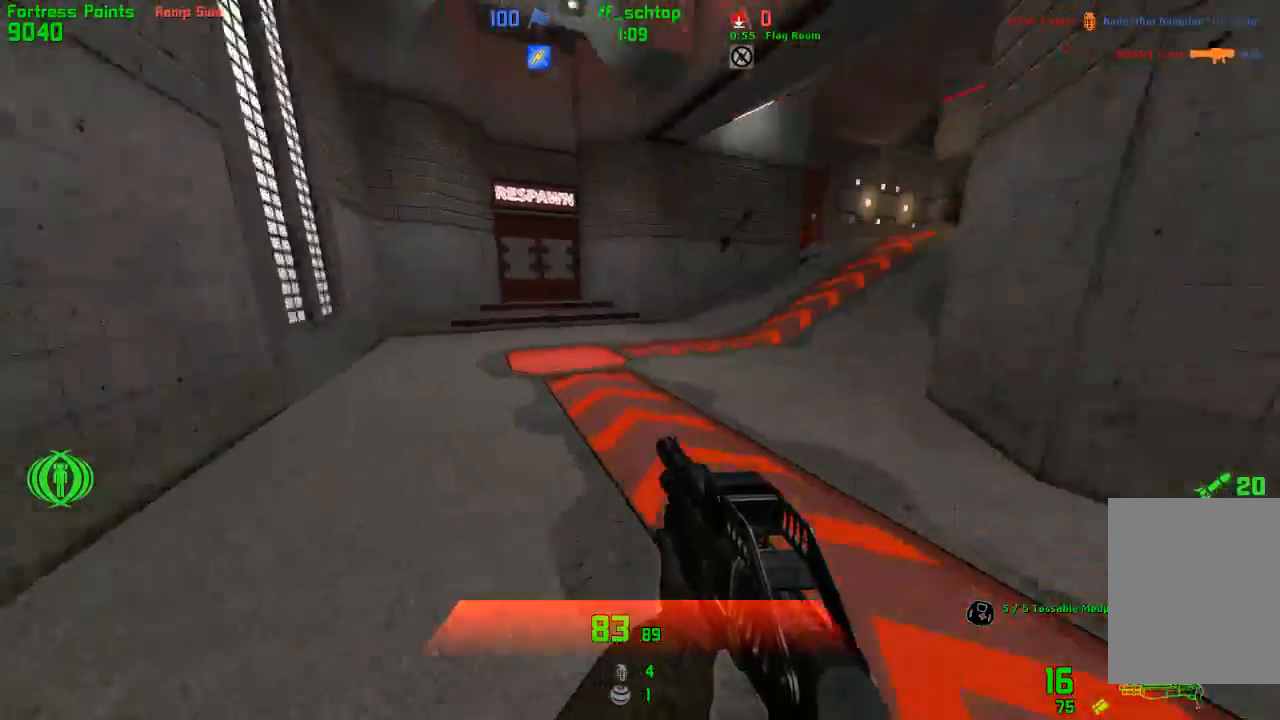
{"keys": ["duck", "right"], "events": [[33, "forward", "up"], [250, "jump", "up"]]}
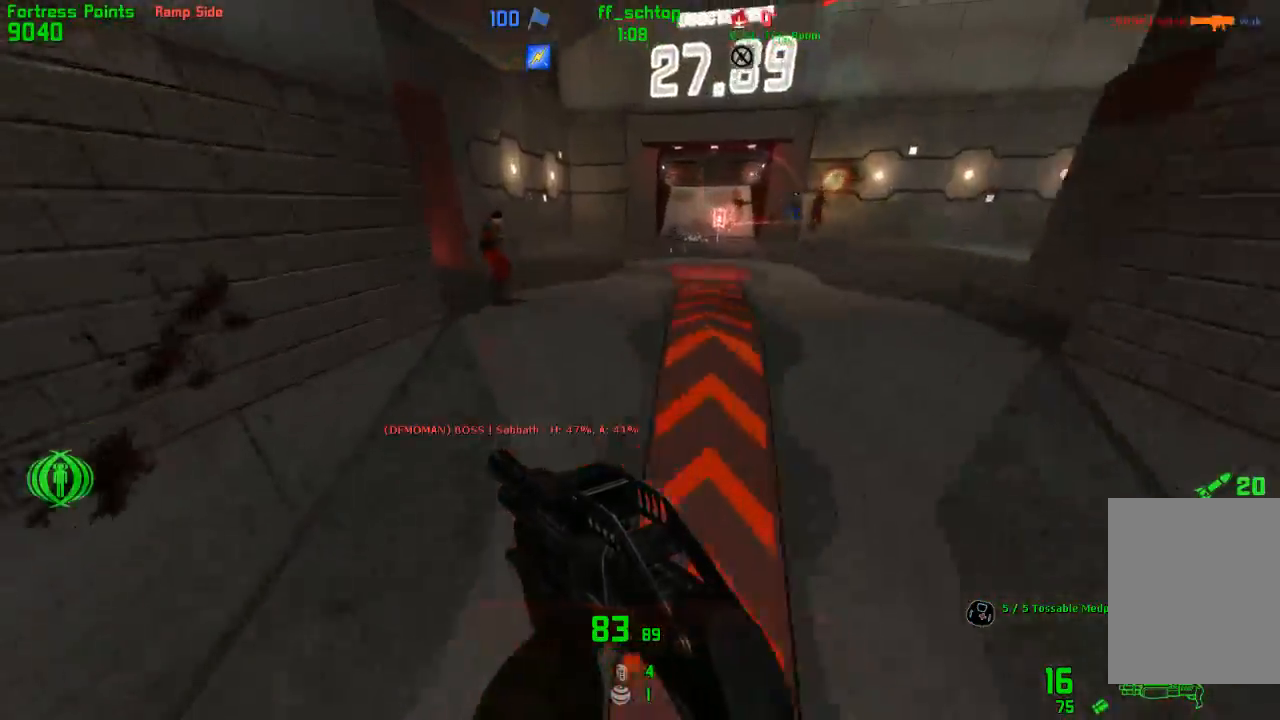
{"keys": ["duck", "right"], "events": [[217, "back", "down"], [333, "back", "up"]]}
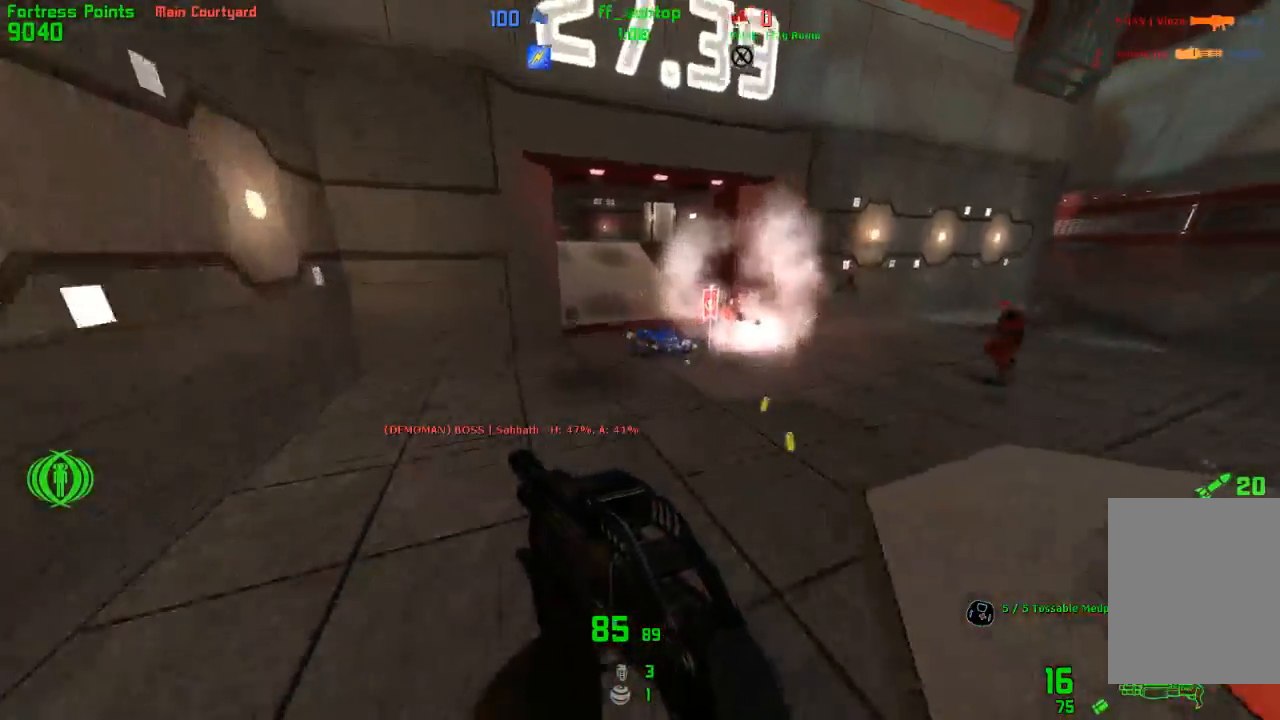
{"keys": ["duck", "jump", "right"], "events": [[283, "jump", "down"]]}
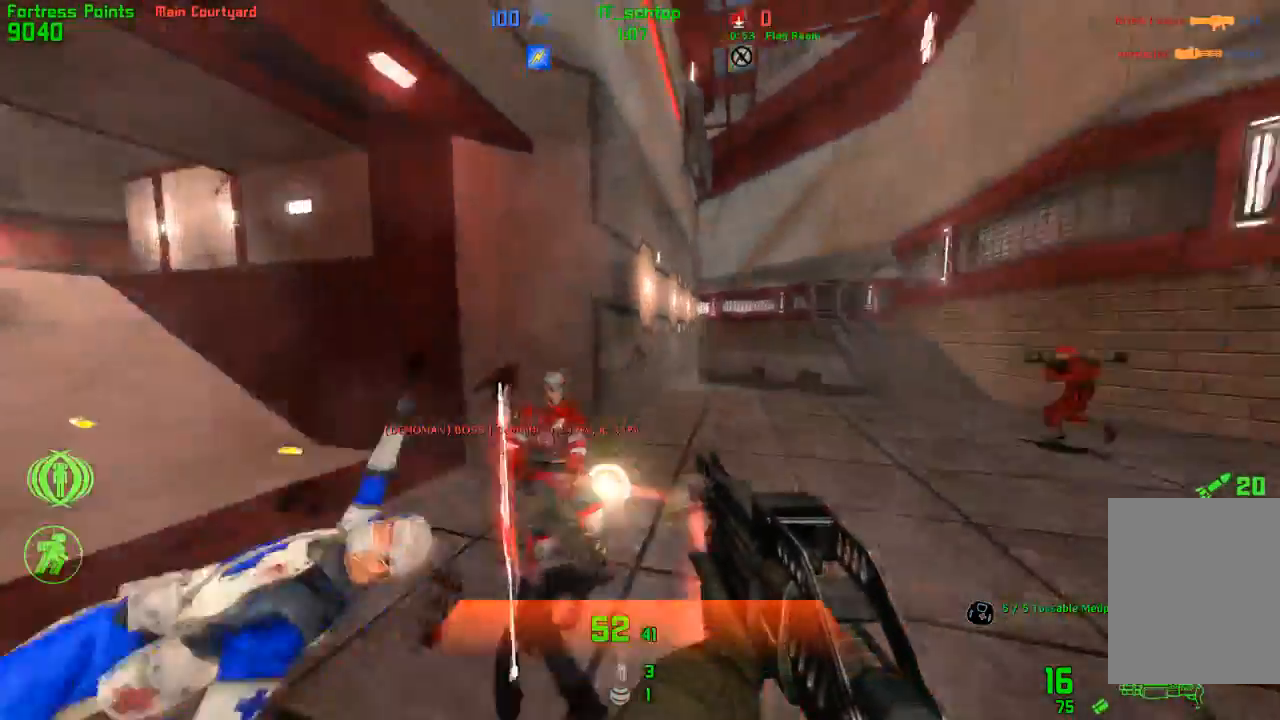
{"keys": ["left", "throw"], "events": [[50, "jump", "up"], [50, "right", "up"], [117, "duck", "up"], [167, "left", "down"], [183, "throw", "down"], [317, "throw", "up"], [483, "throw", "down"]]}
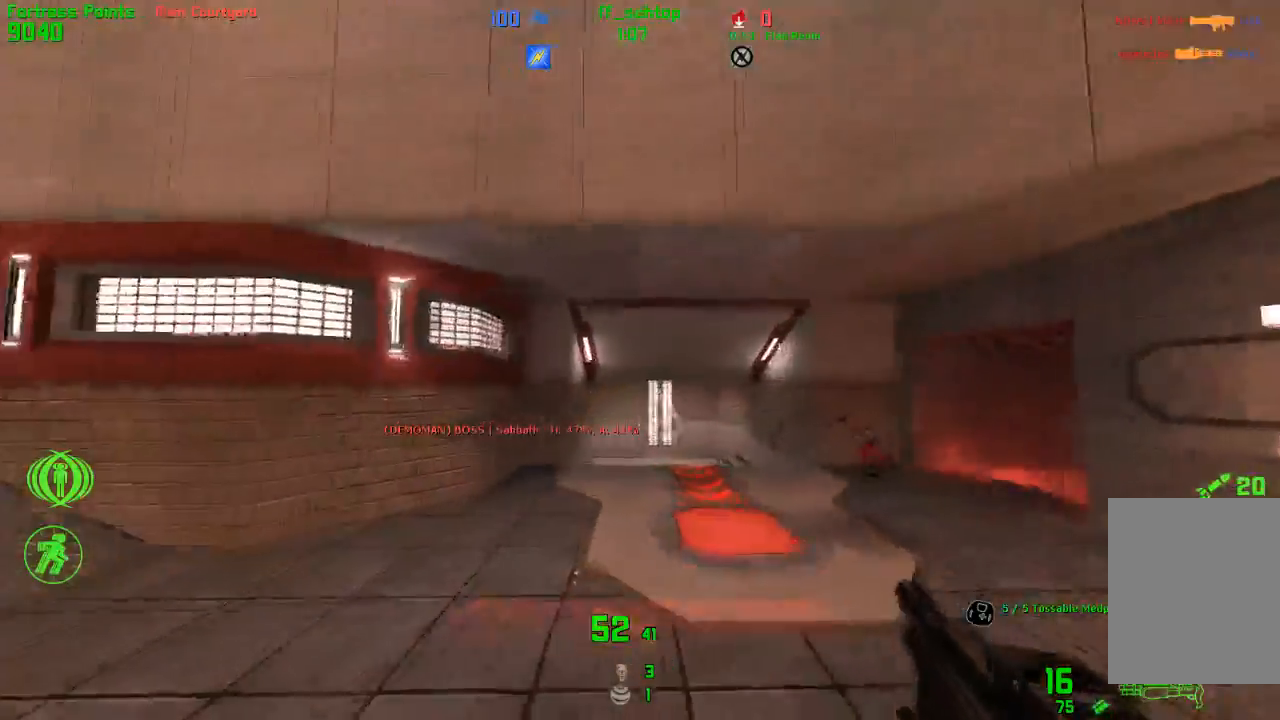
{"keys": ["back"], "events": [[133, "throw", "up"], [300, "back", "down"], [333, "left", "up"]]}
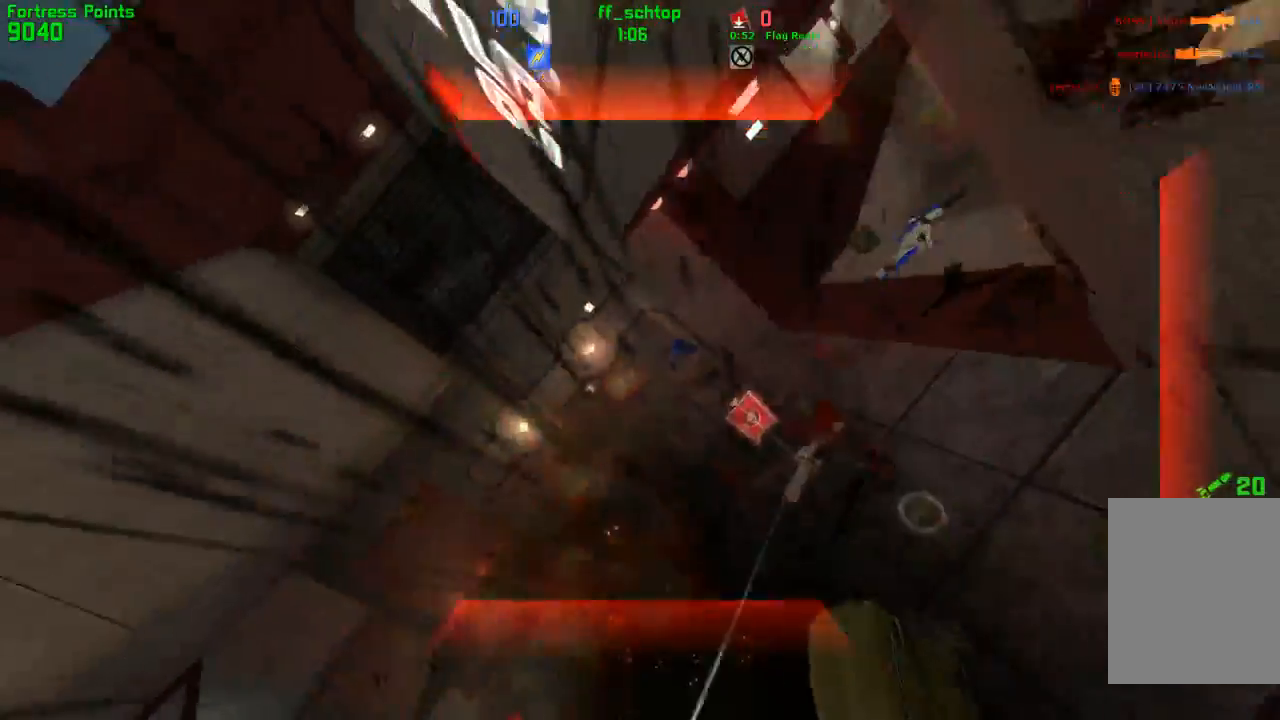
{"keys": [], "events": [[17, "right", "down"], [67, "back", "up"], [150, "right", "up"]]}
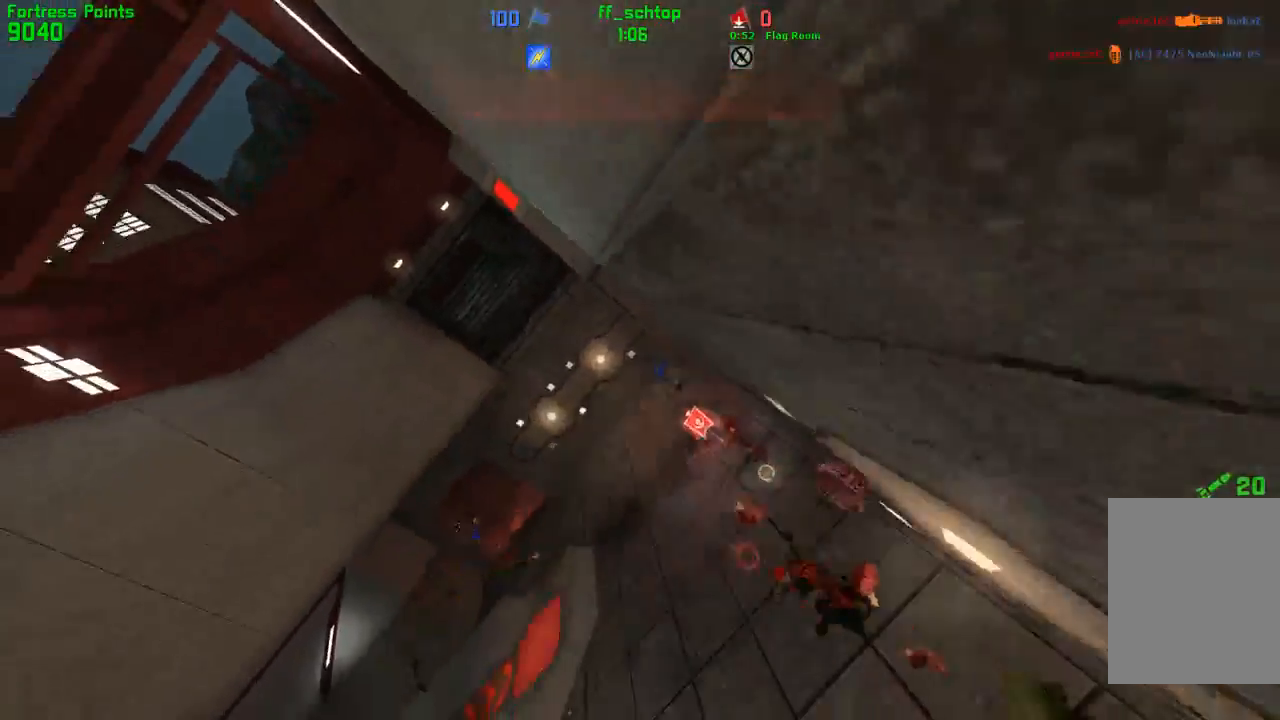
{"keys": [], "events": []}
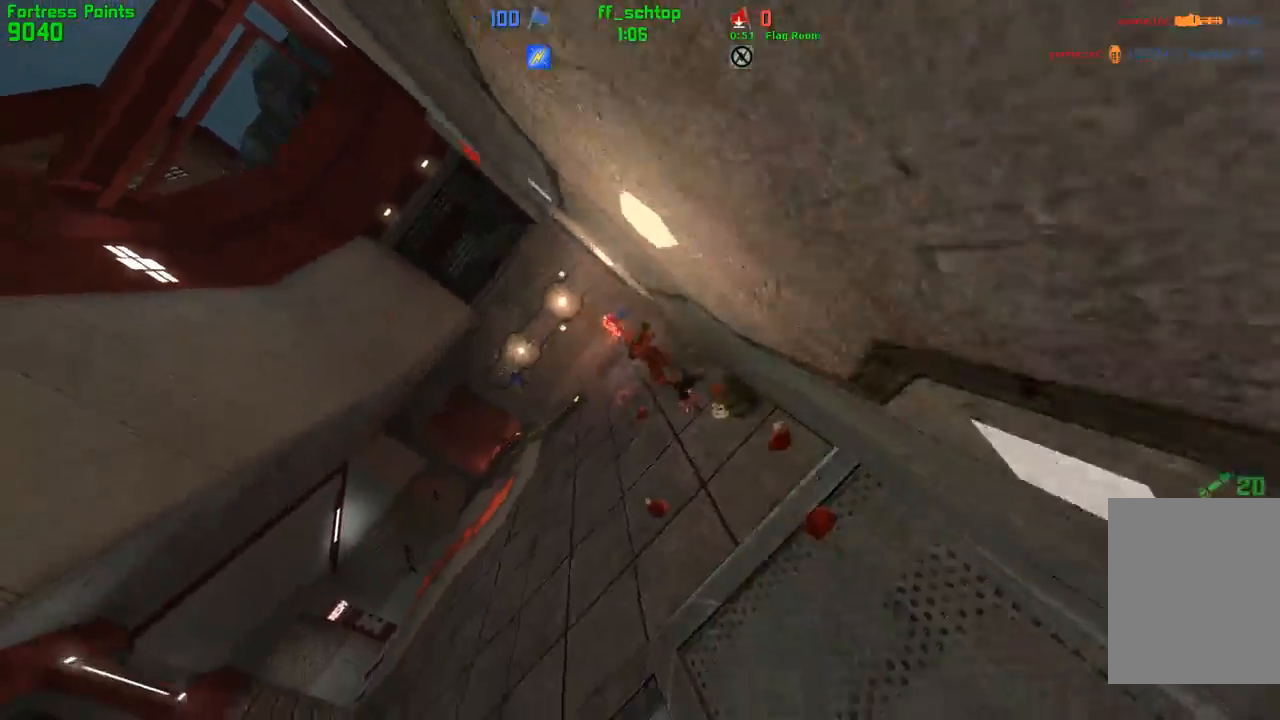
{"keys": [], "events": []}
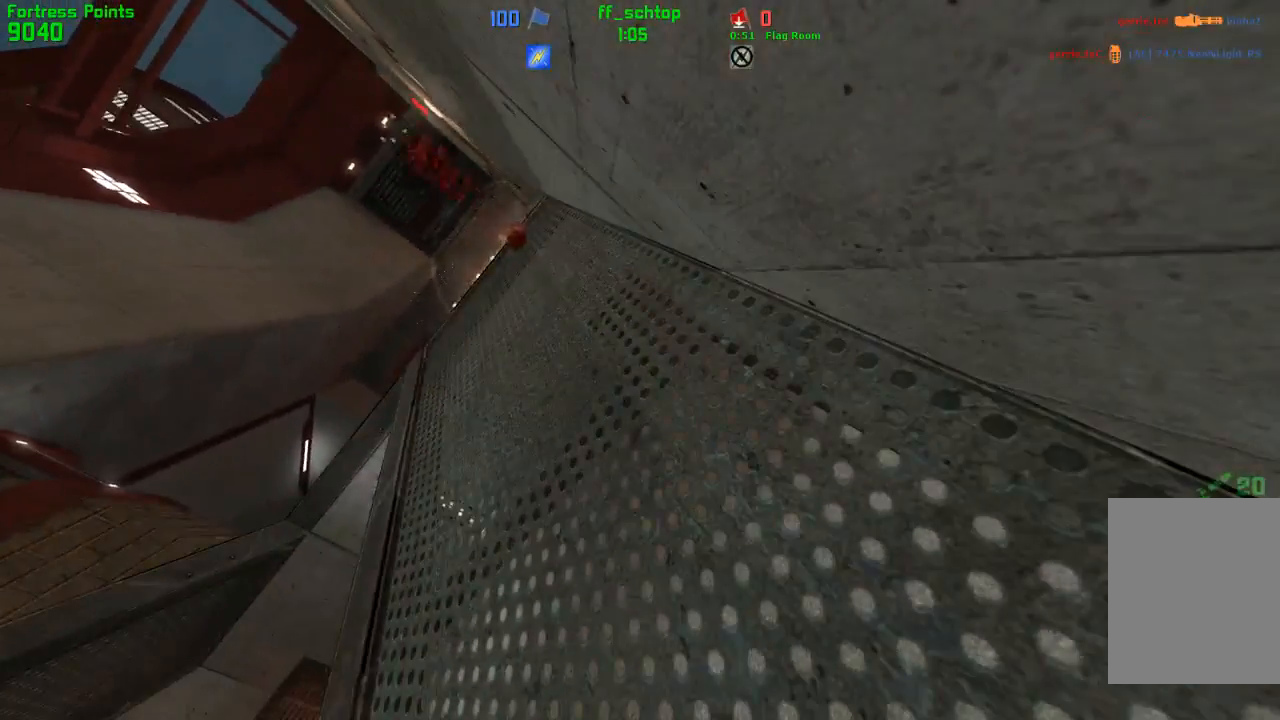
{"keys": ["forward"], "events": [[133, "forward", "down"], [200, "forward", "up"], [300, "forward", "down"]]}
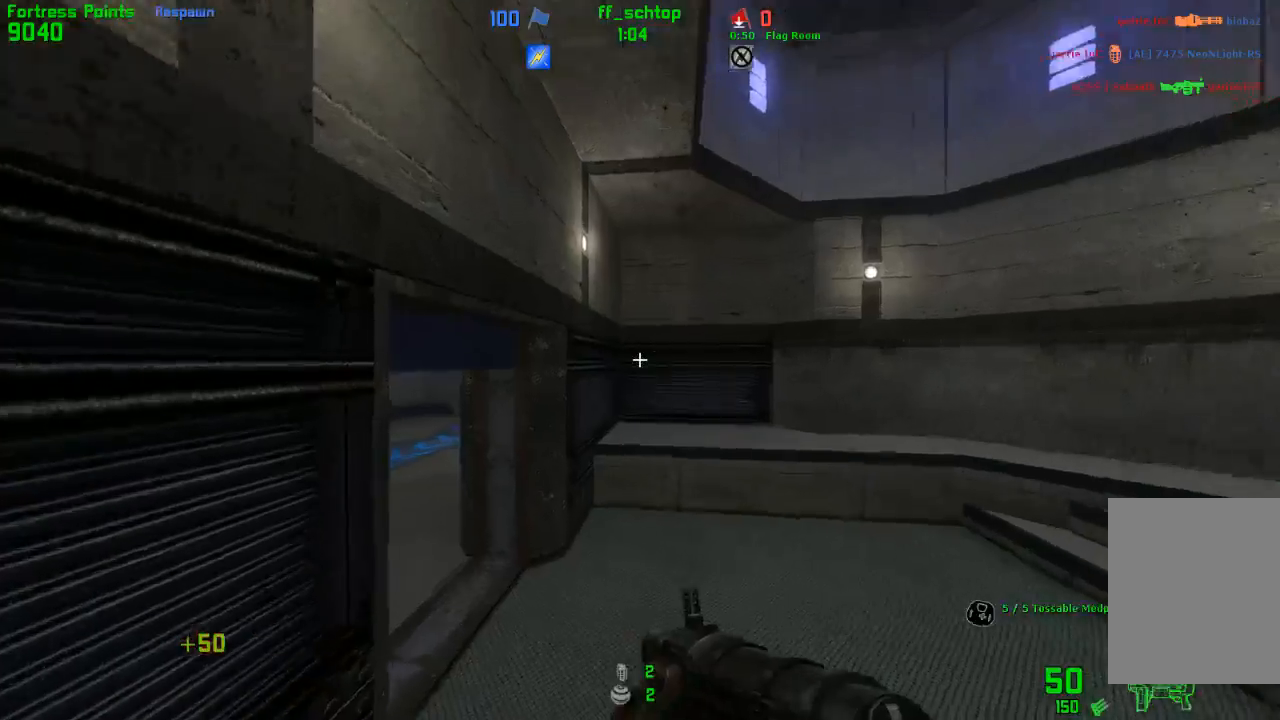
{"keys": ["bag", "forward", "left"], "events": [[33, "right", "down"], [250, "left", "down"], [250, "right", "up"], [317, "forward", "up"], [433, "forward", "down"], [450, "bag", "down"]]}
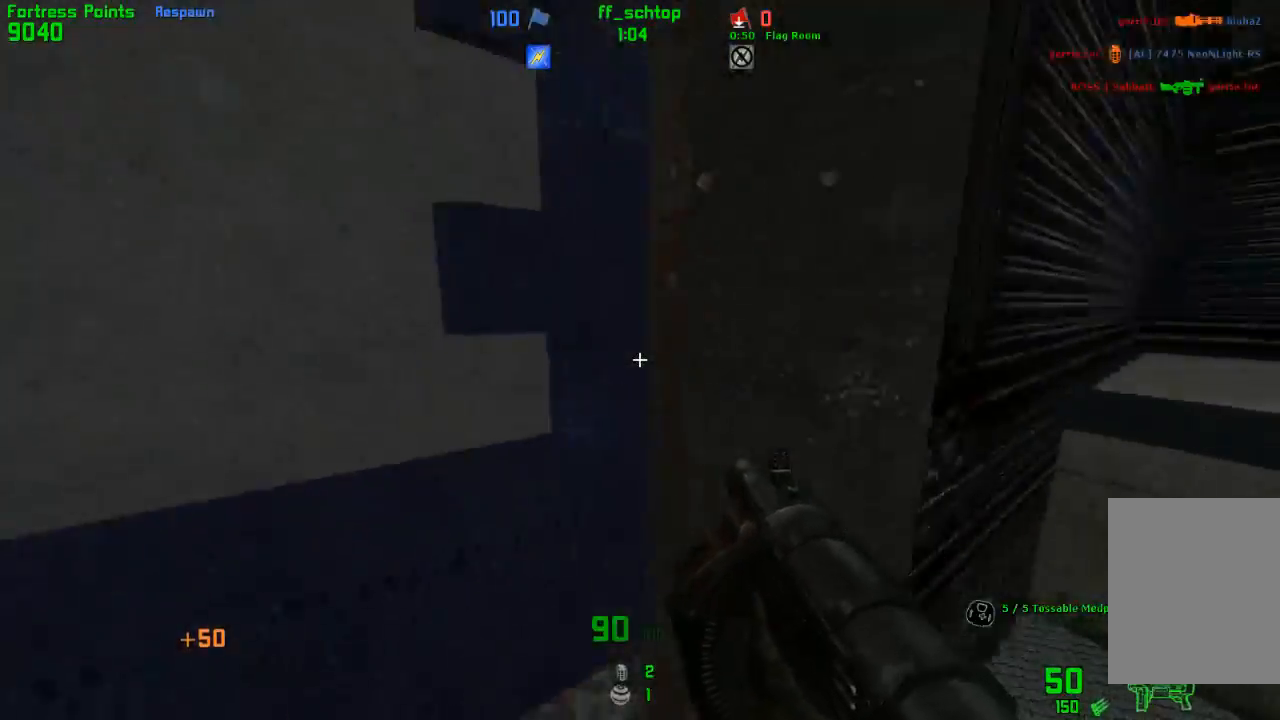
{"keys": ["forward", "right"], "events": [[117, "bag", "up"], [233, "left", "up"], [283, "right", "down"]]}
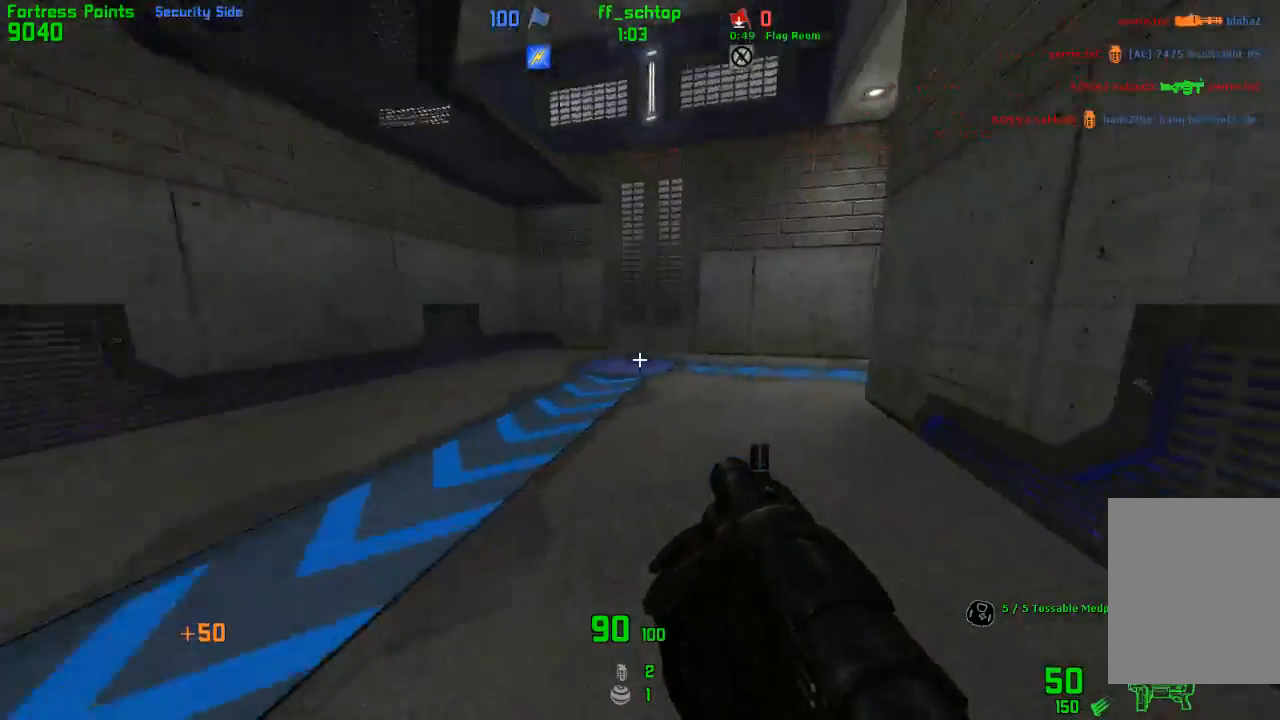
{"keys": ["right"], "events": [[50, "jump", "down"], [83, "left", "down"], [100, "forward", "up"], [100, "right", "up"], [217, "right", "down"], [233, "left", "up"], [250, "jump", "up"]]}
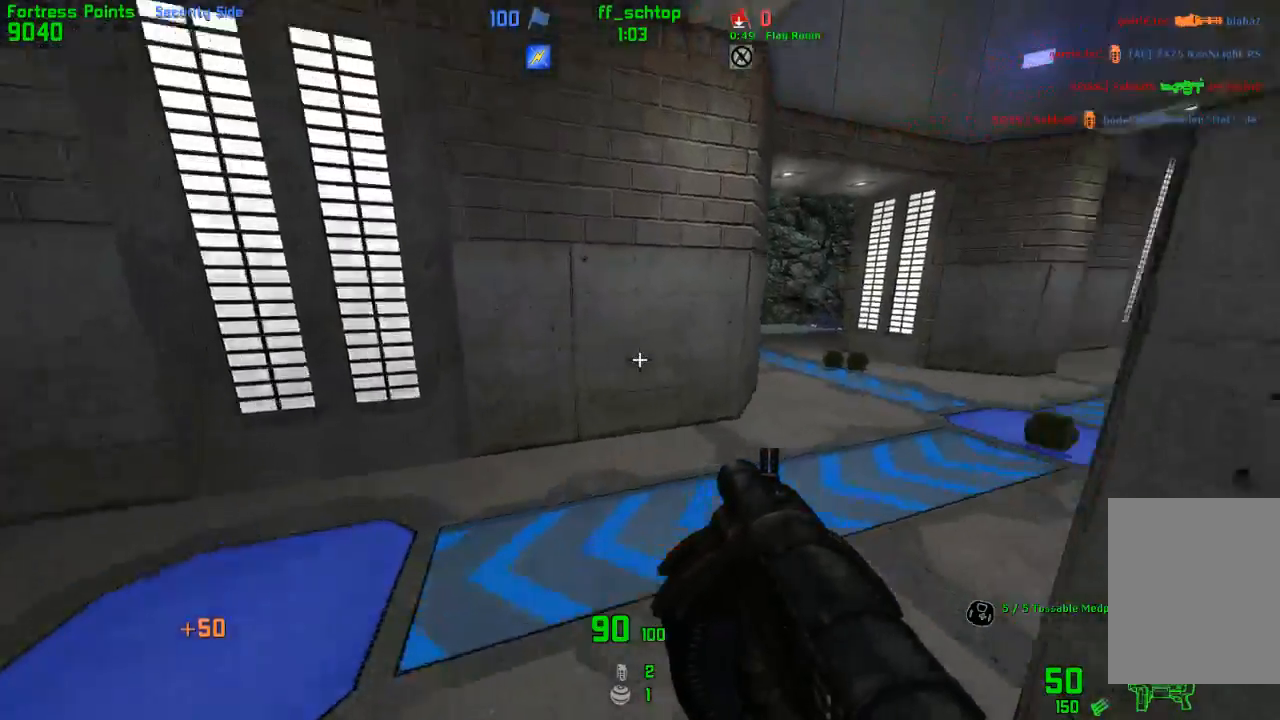
{"keys": ["left"], "events": [[33, "jump", "down"], [183, "last", "down"], [283, "last", "up"], [350, "jump", "up"], [417, "left", "down"], [433, "right", "up"]]}
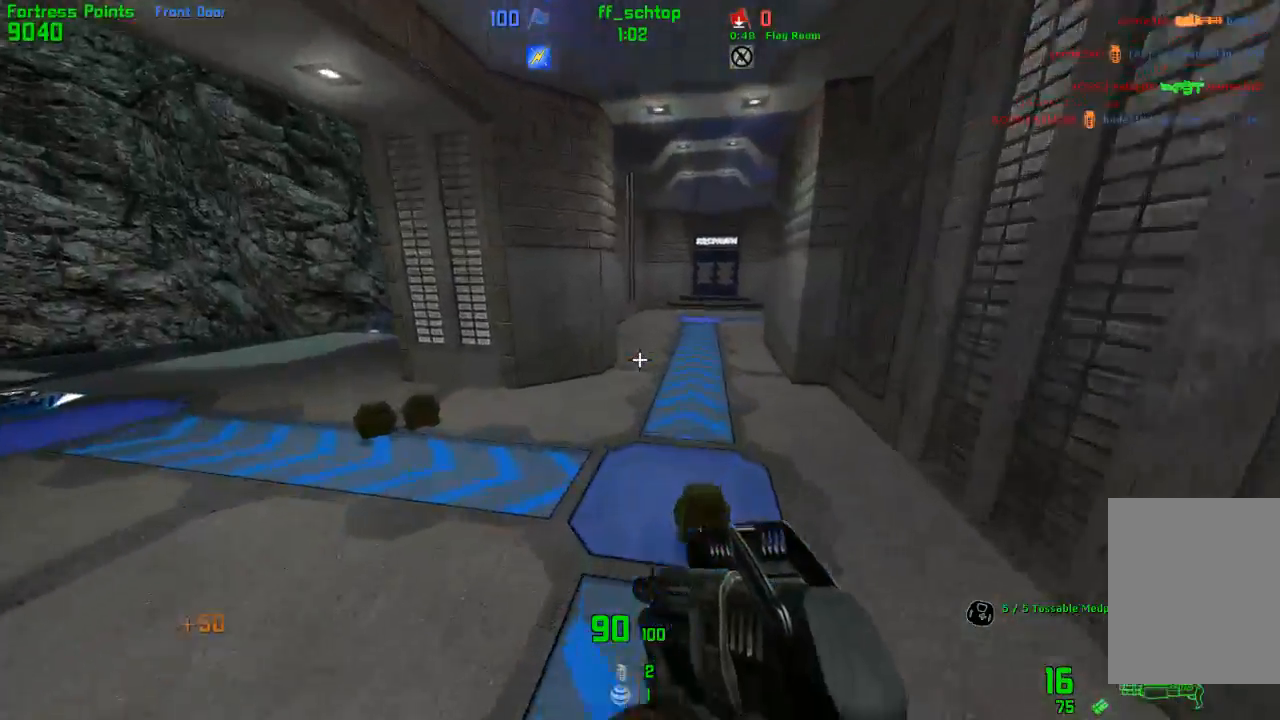
{"keys": ["duck", "jump", "right"], "events": [[67, "duck", "down"], [183, "bag", "down"], [317, "bag", "up"], [383, "jump", "down"], [433, "left", "up"], [467, "right", "down"]]}
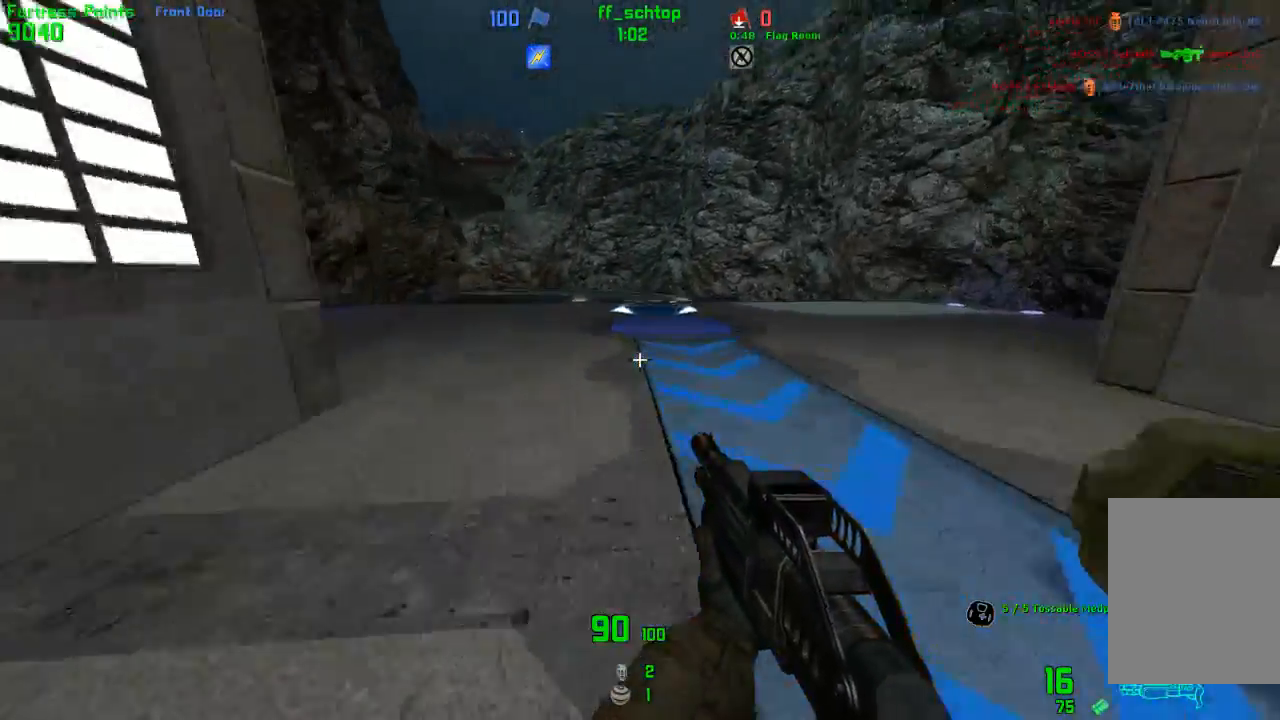
{"keys": ["duck", "left", "right"], "events": [[117, "jump", "up"], [500, "left", "down"]]}